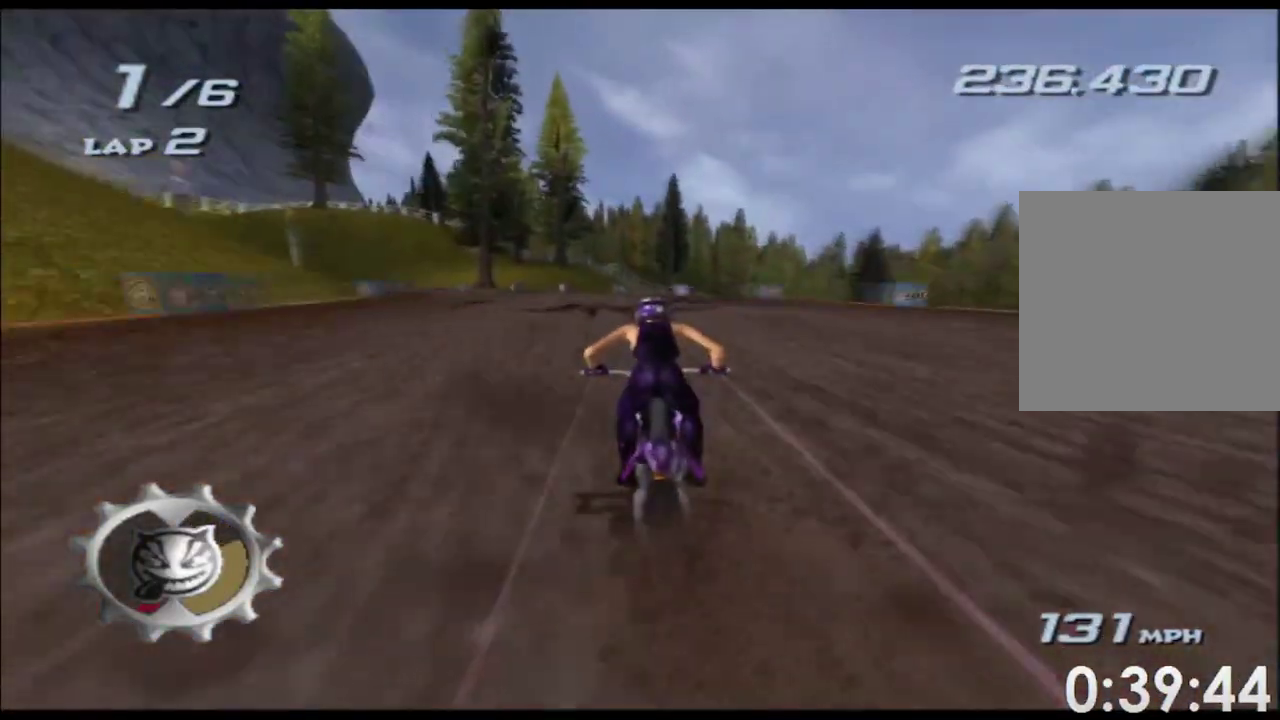
Gameplay with a controller (Xbox layout); each line is a JSON object with the inputs held at the frame after it (dt_ms = milliseconds from this image to that frame). "button_events" lists button changes between this image and that frame as [ms after this image, input, new state], when the widget could be followed in between (sticks are given only as held states). Not read: A B HOME L1 L2 L3 R2 R3 SELECT START Y.
{"dt_ms": 500, "buttons": ["X"], "left_stick": "left", "right_stick": "center", "button_events": []}
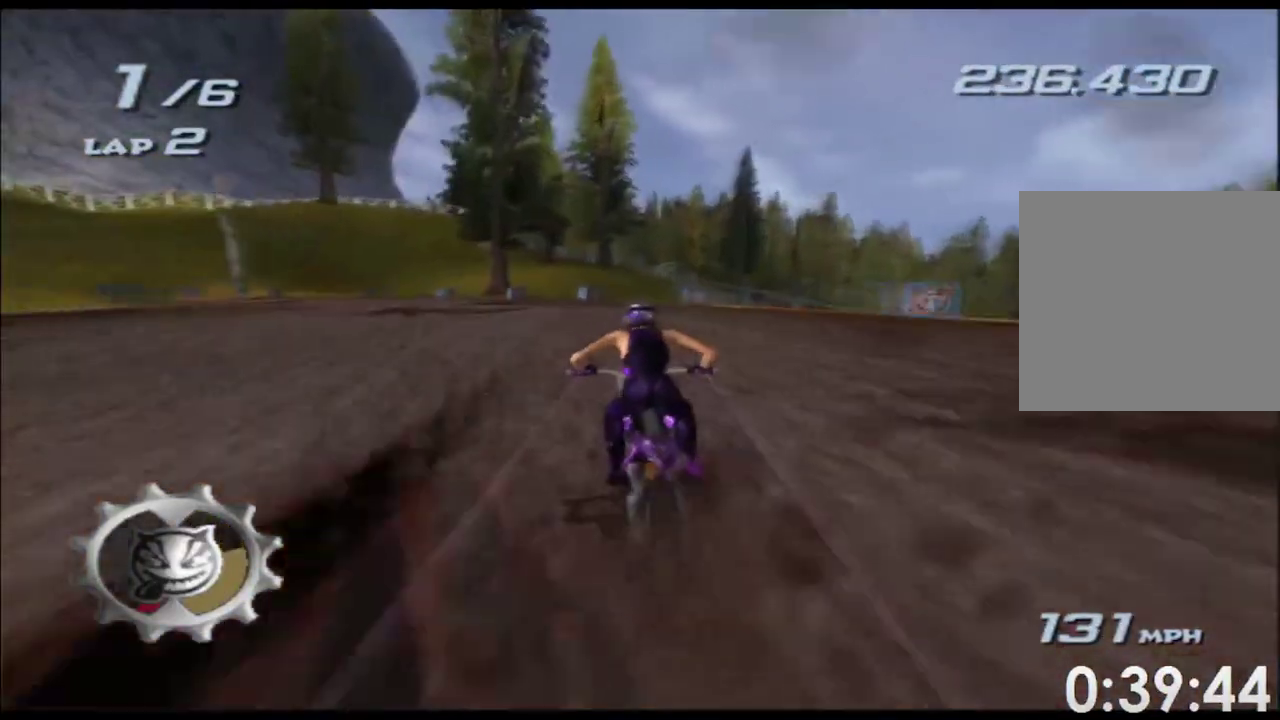
{"dt_ms": 500, "buttons": ["X"], "left_stick": "left", "right_stick": "center", "button_events": []}
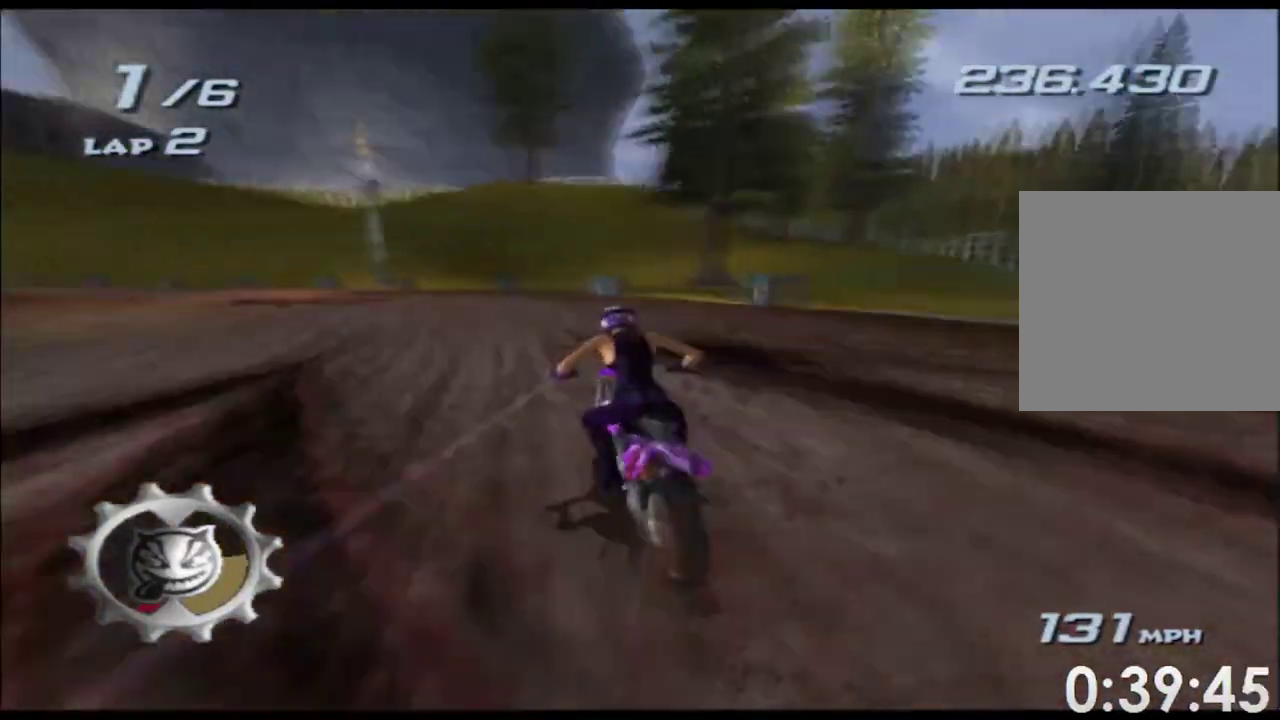
{"dt_ms": 500, "buttons": ["X"], "left_stick": "left", "right_stick": "center", "button_events": []}
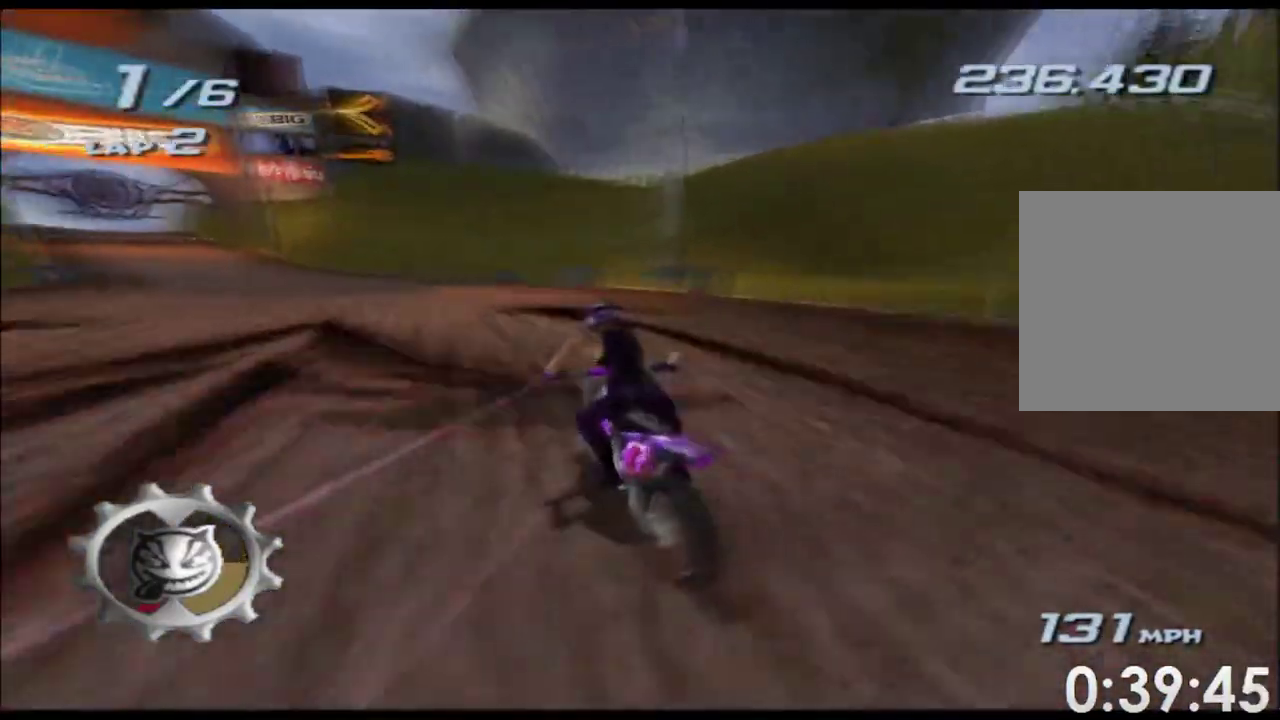
{"dt_ms": 500, "buttons": ["X"], "left_stick": "center", "right_stick": "center", "button_events": []}
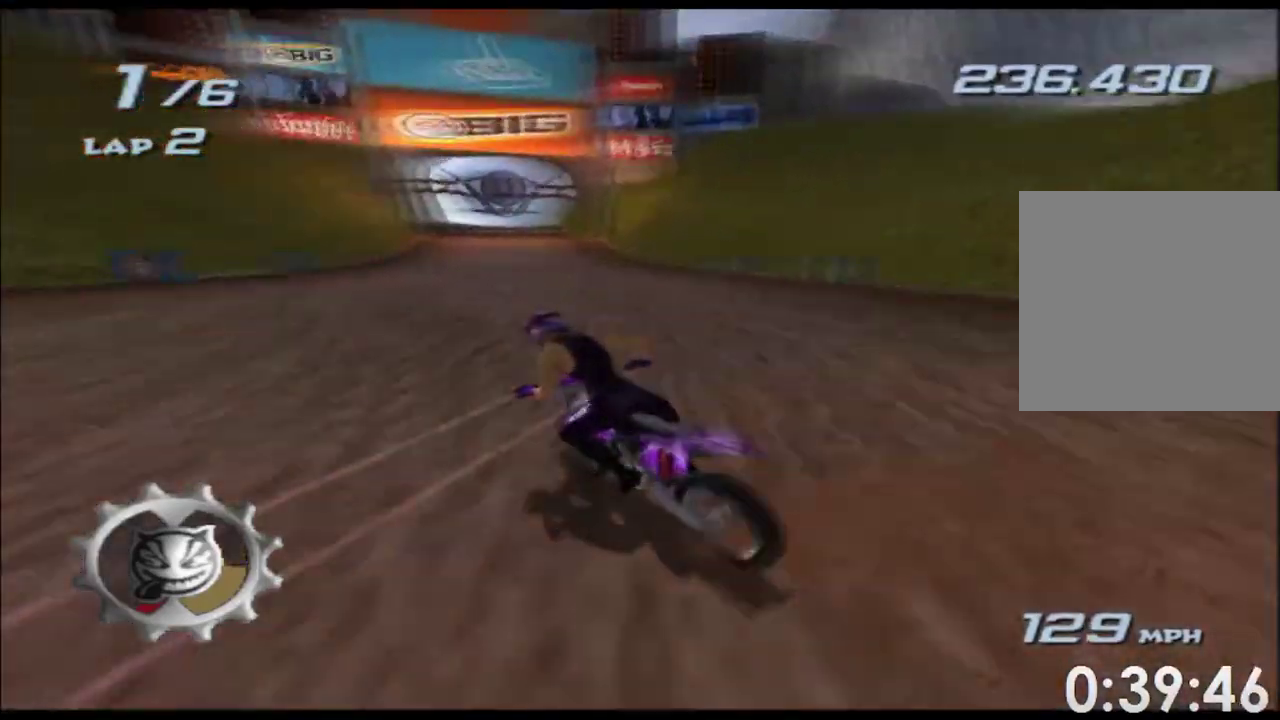
{"dt_ms": 500, "buttons": ["X"], "left_stick": "center", "right_stick": "center", "button_events": []}
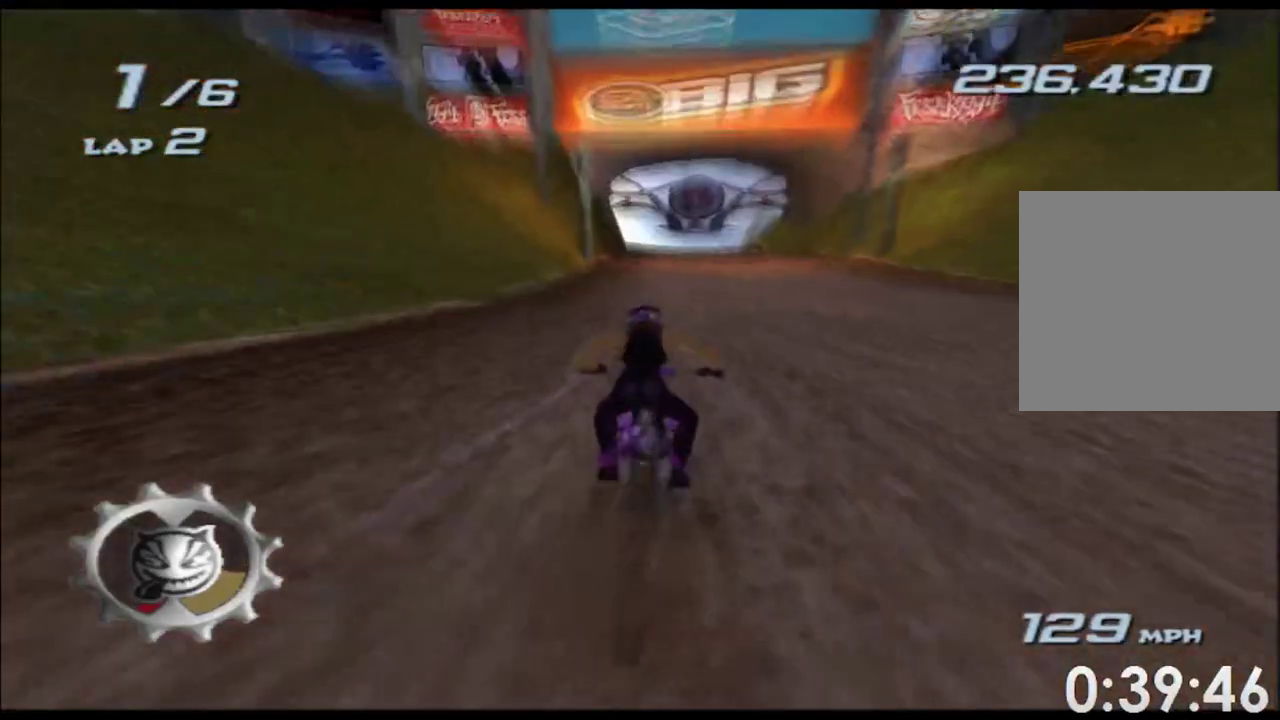
{"dt_ms": 500, "buttons": ["X"], "left_stick": "center", "right_stick": "center", "button_events": []}
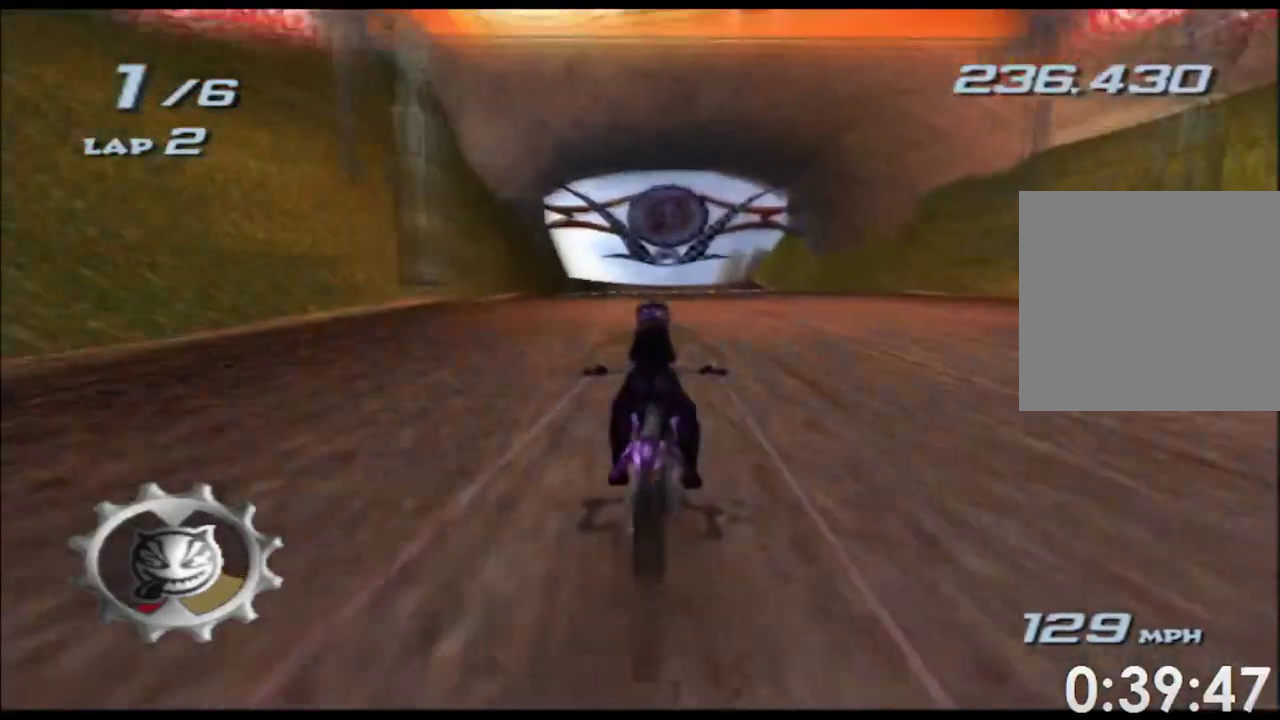
{"dt_ms": 500, "buttons": ["X"], "left_stick": "center", "right_stick": "center", "button_events": []}
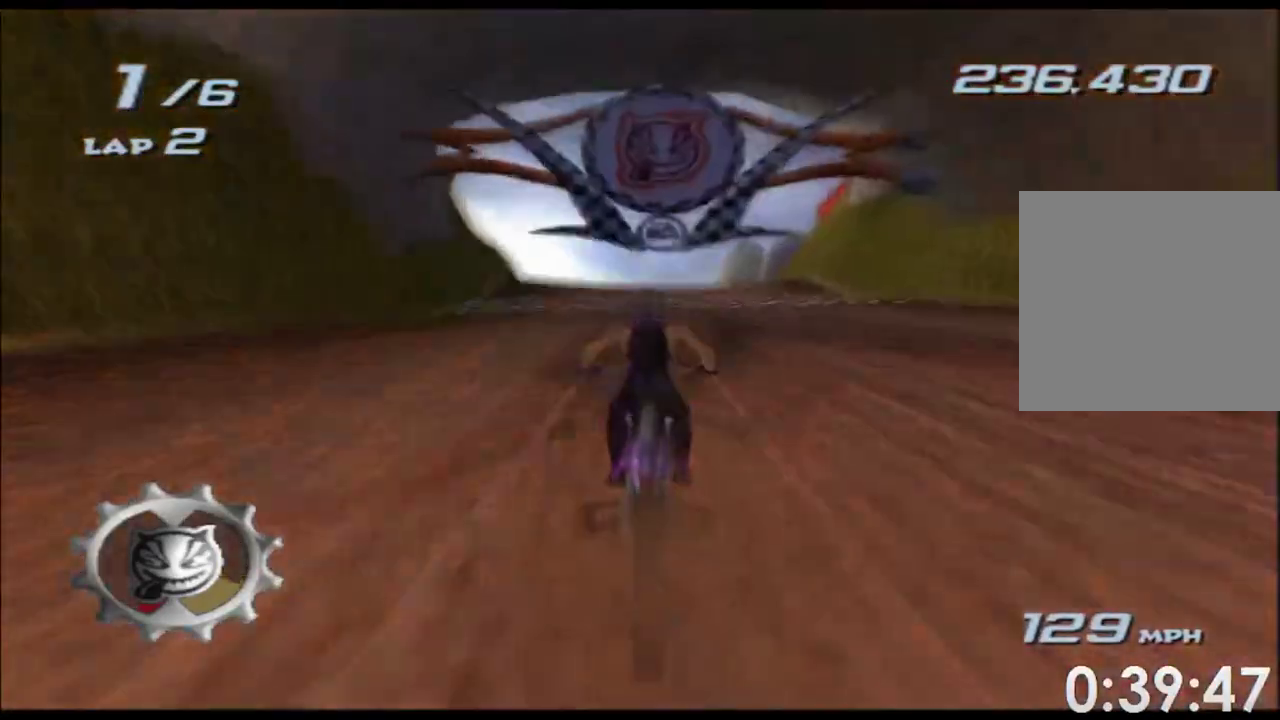
{"dt_ms": 500, "buttons": ["X"], "left_stick": "up", "right_stick": "center", "button_events": []}
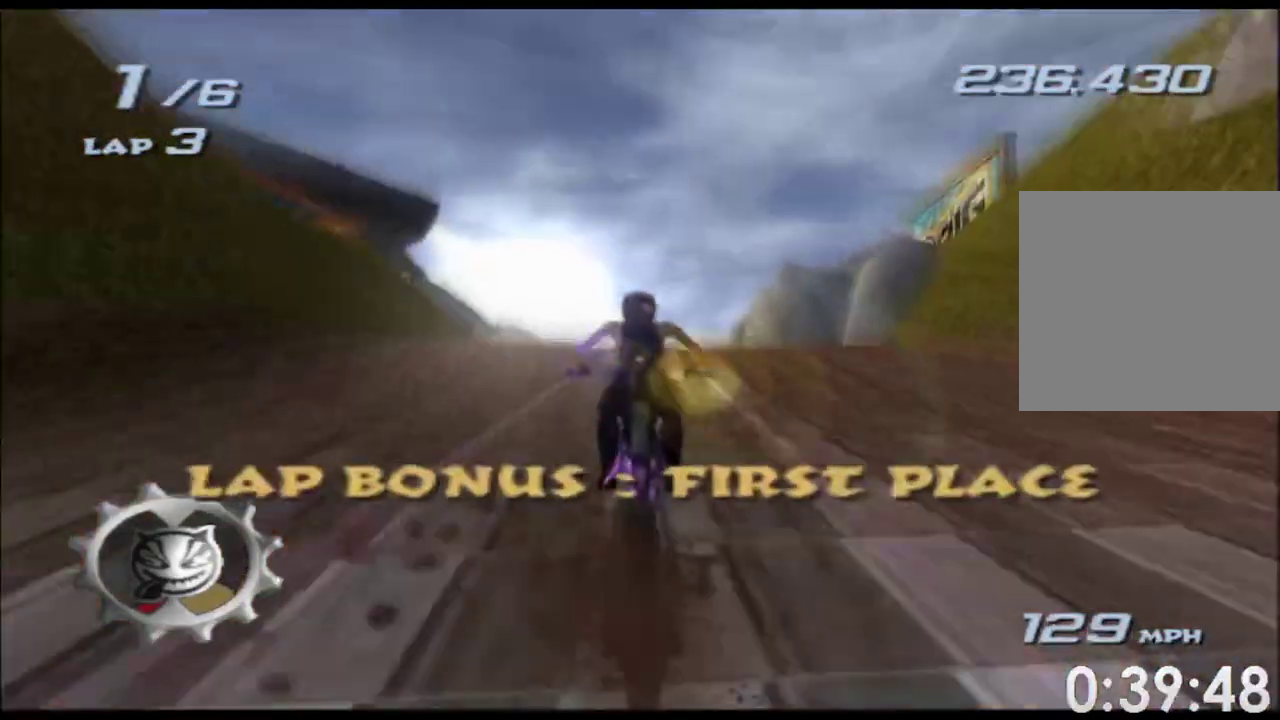
{"dt_ms": 500, "buttons": ["X"], "left_stick": "up", "right_stick": "center", "button_events": []}
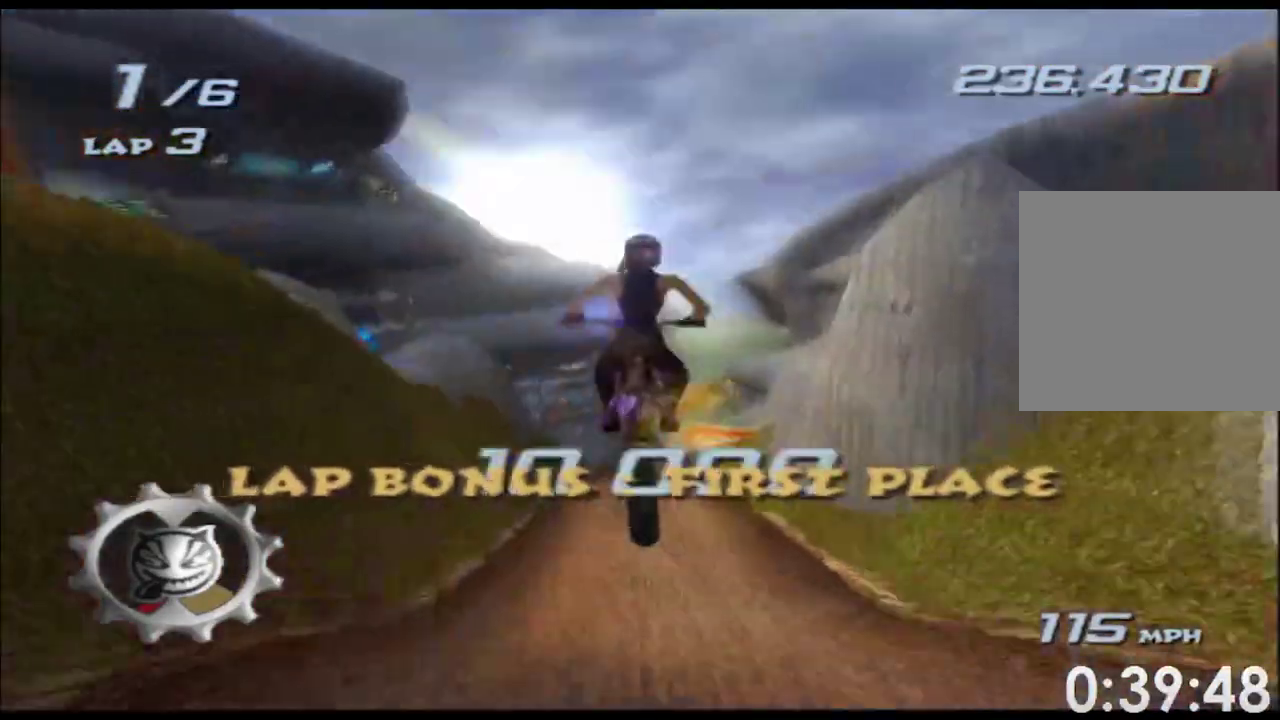
{"dt_ms": 500, "buttons": ["X"], "left_stick": "up", "right_stick": "center", "button_events": []}
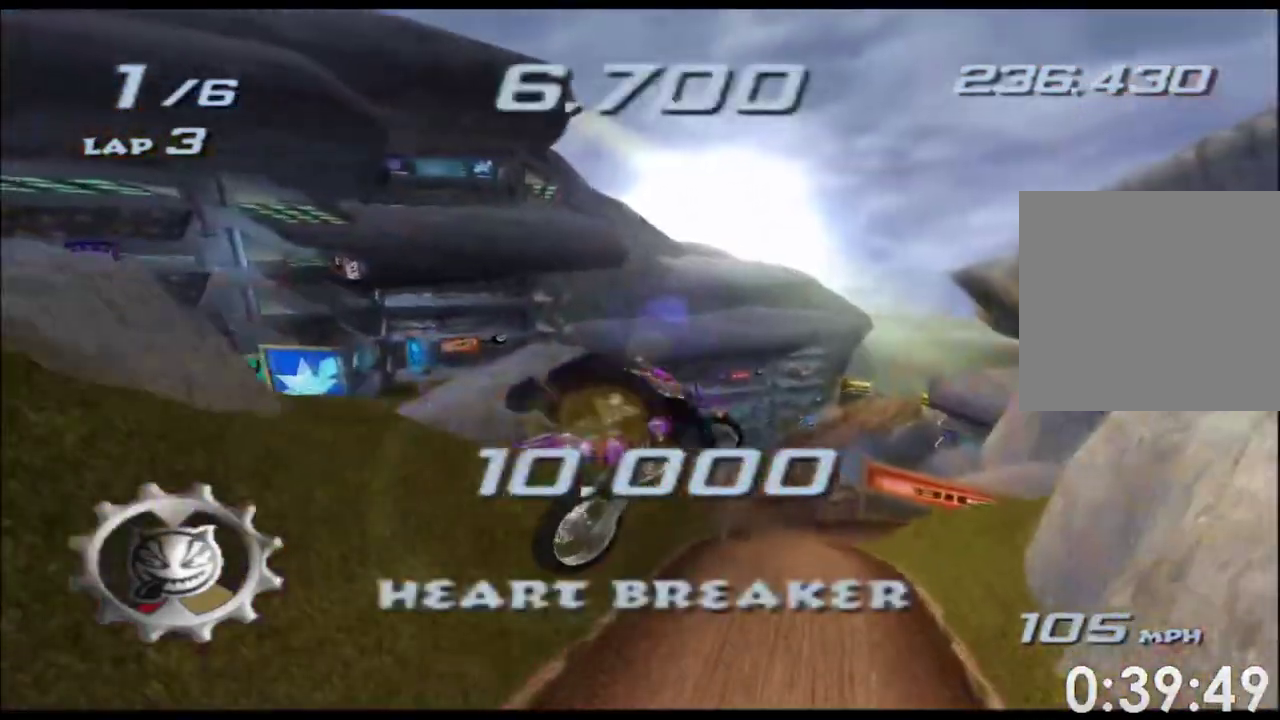
{"dt_ms": 500, "buttons": ["X"], "left_stick": "up", "right_stick": "center", "button_events": []}
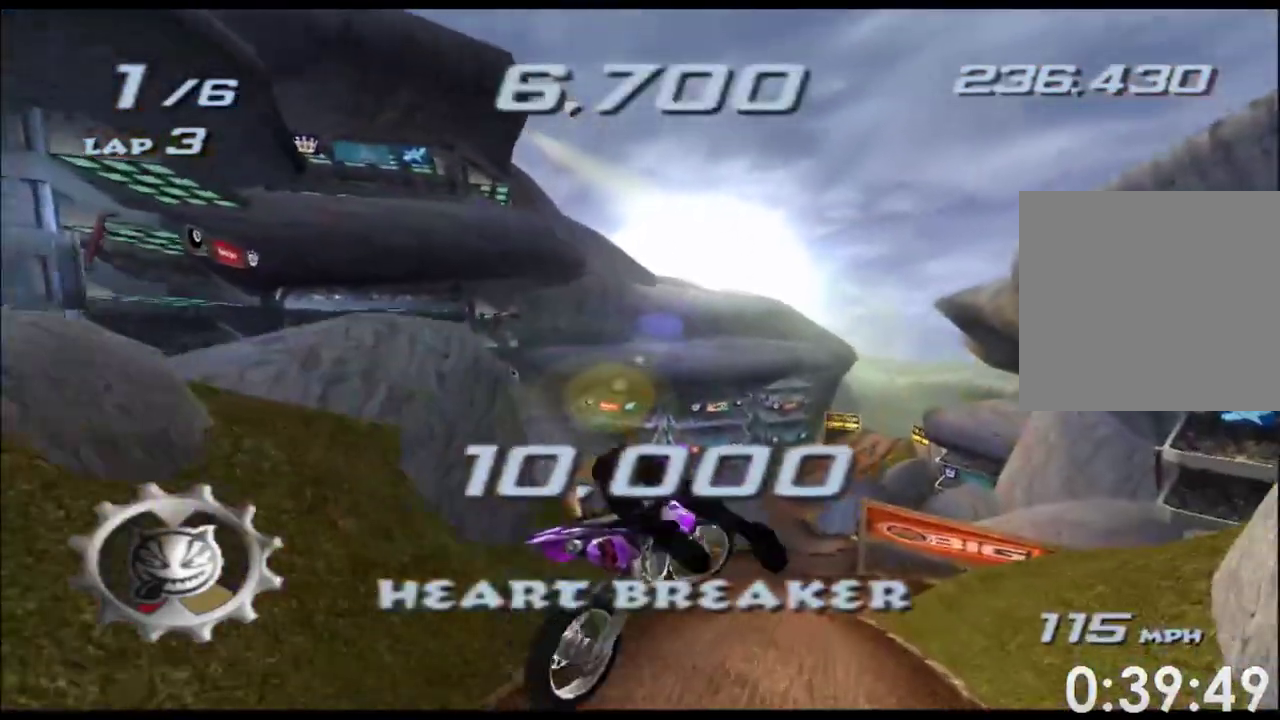
{"dt_ms": 1000, "buttons": ["X"], "left_stick": "center", "right_stick": "center", "button_events": []}
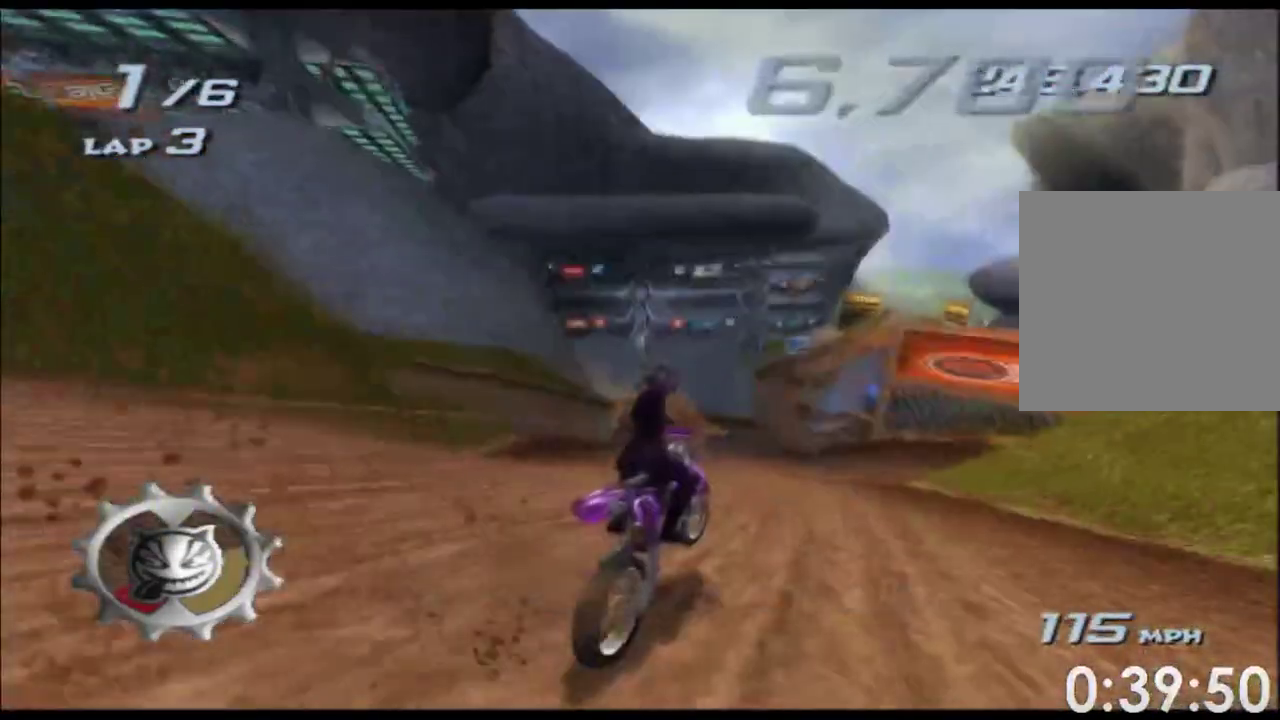
{"dt_ms": 500, "buttons": ["X", "R1"], "left_stick": "center", "right_stick": "center", "button_events": [[500, "R1", "down"]]}
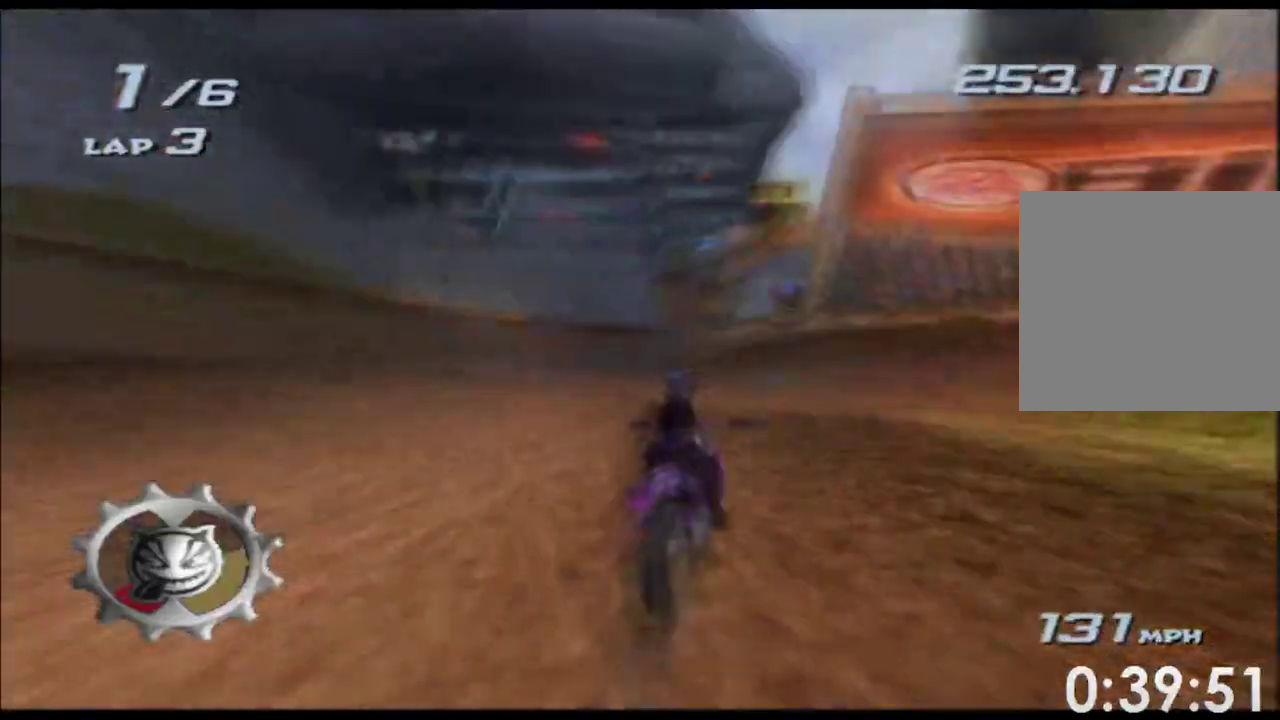
{"dt_ms": 500, "buttons": ["X"], "left_stick": "up-left", "right_stick": "center", "button_events": [[150, "R1", "up"]]}
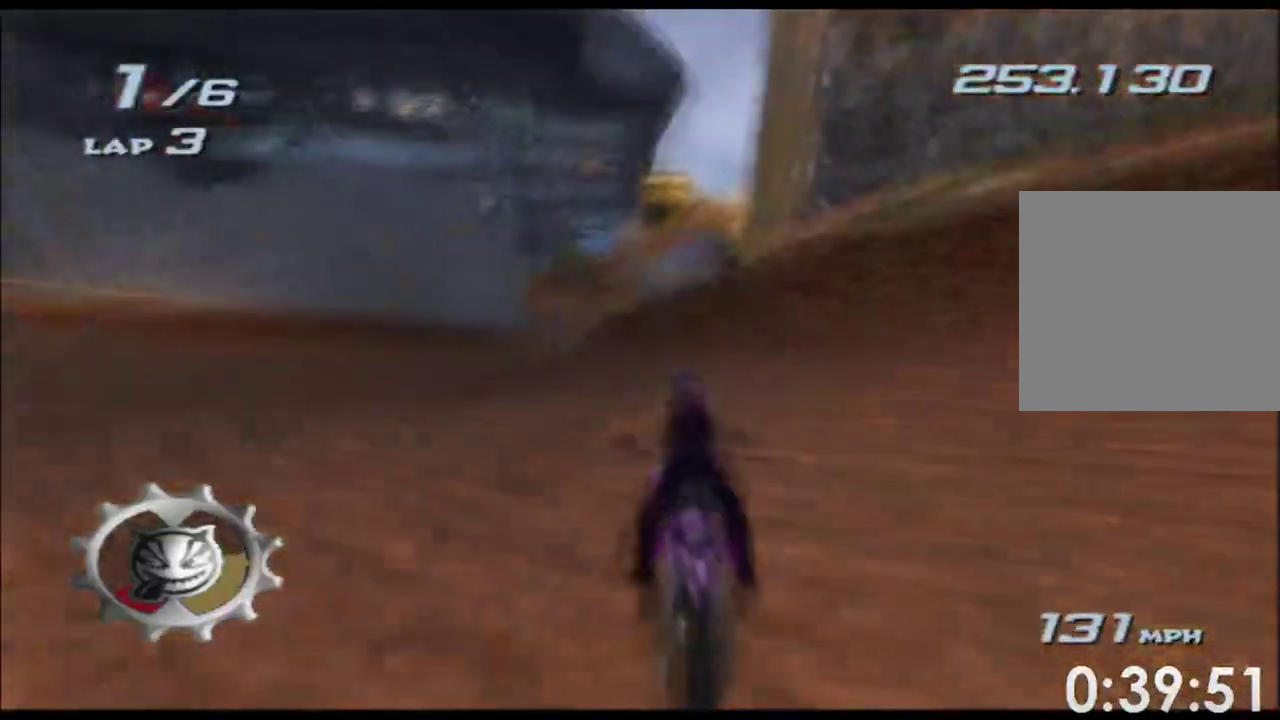
{"dt_ms": 500, "buttons": ["X"], "left_stick": "up", "right_stick": "center", "button_events": []}